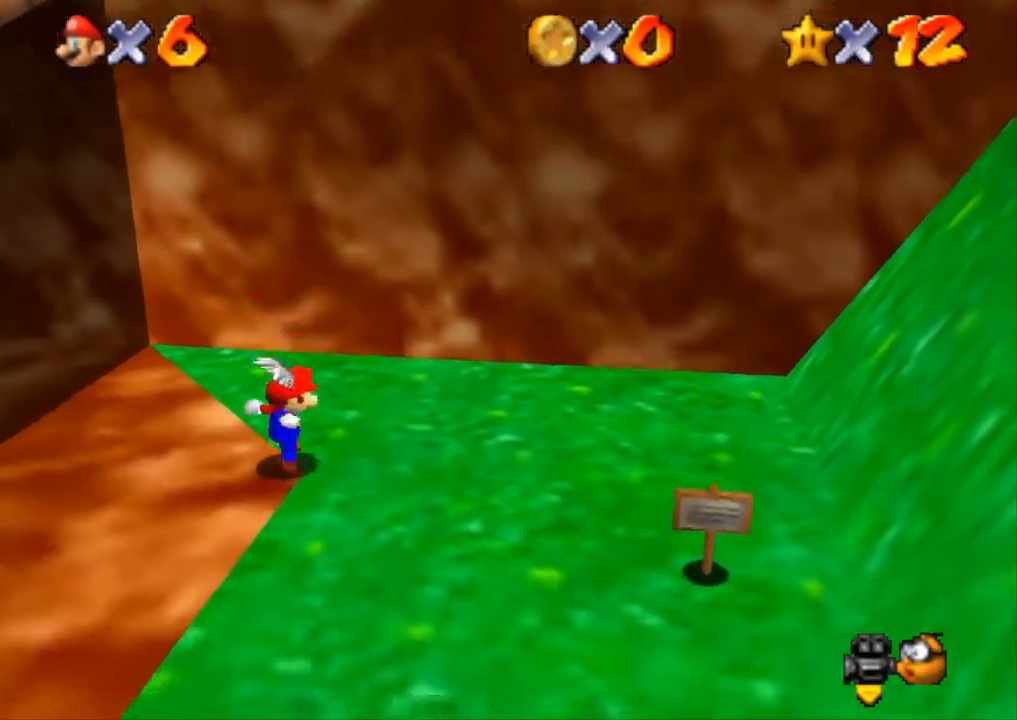
Gameplay with a controller (PlayStation layout); each line is a JSON object with the inputs held at the frame after it. "events" lists button and stick changes between this image and that frame as [ms after this image, input, new state], when the widget could be followed in between. Not read: R3.
{"buttons": ["CROSS", "SQUARE"], "left_stick": "up-right", "right_stick": "center", "events": [[84, "CROSS", "down"], [134, "SQUARE", "down"]]}
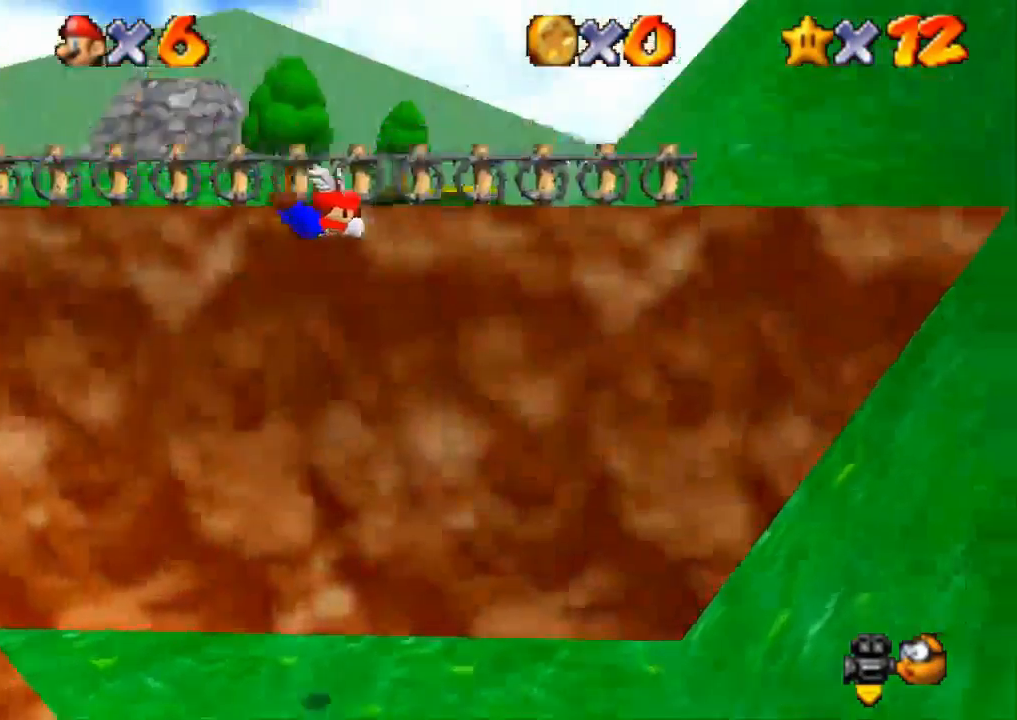
{"buttons": ["CROSS", "SQUARE"], "left_stick": "up-right", "right_stick": "center", "events": []}
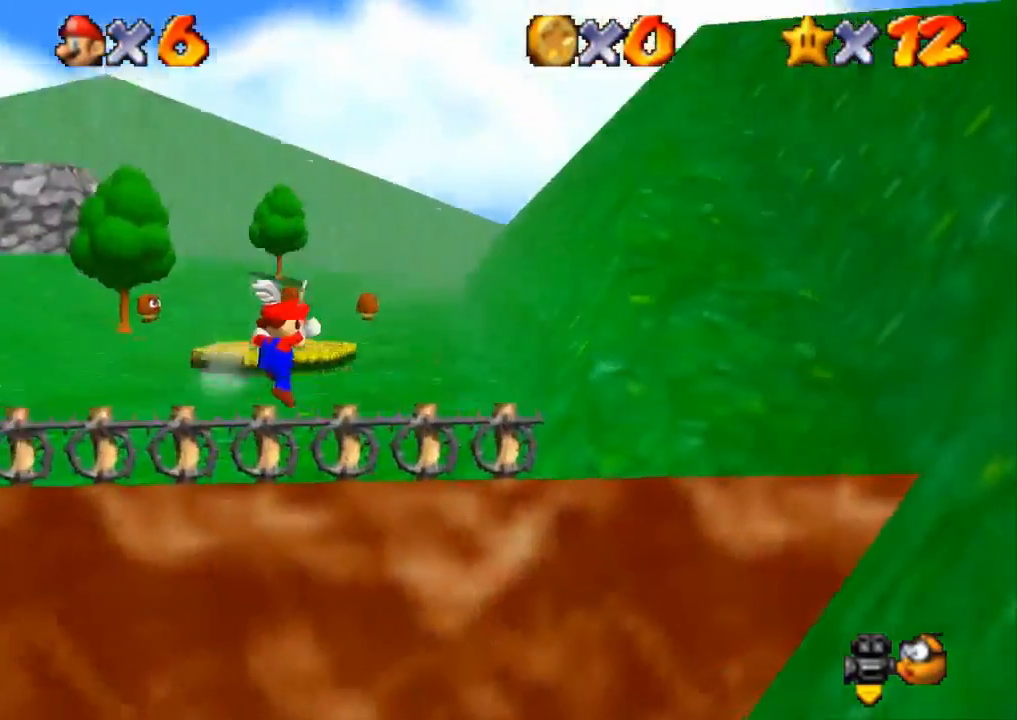
{"buttons": ["CROSS"], "left_stick": "up-right", "right_stick": "center", "events": [[34, "SQUARE", "up"], [117, "CROSS", "up"], [284, "CROSS", "down"]]}
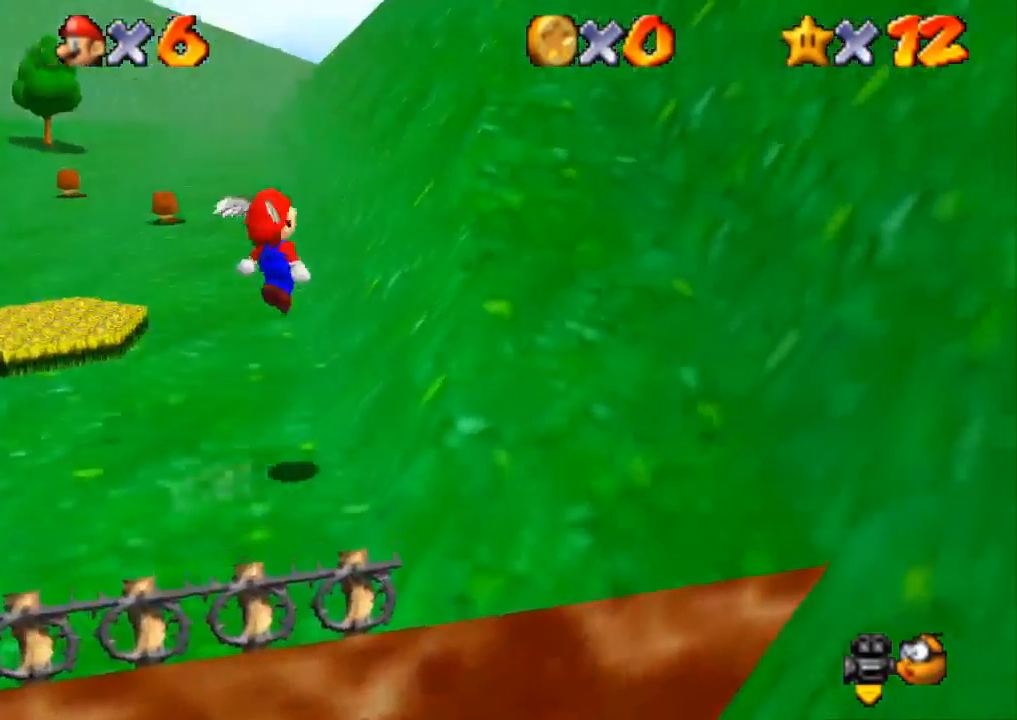
{"buttons": ["CROSS"], "left_stick": "up-right", "right_stick": "center", "events": []}
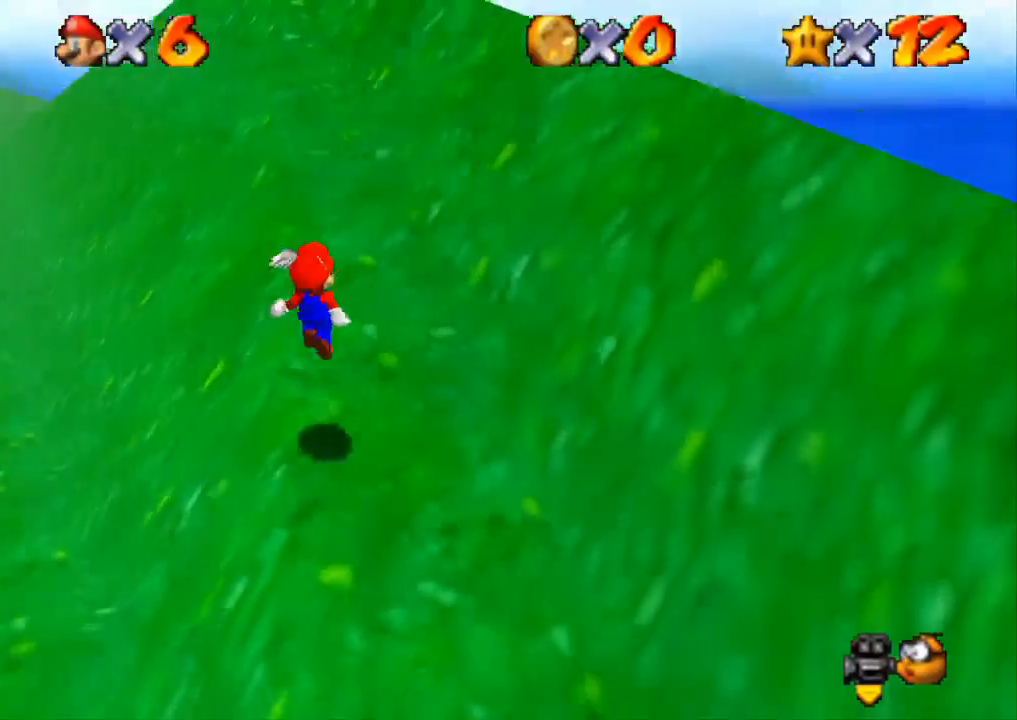
{"buttons": ["CROSS"], "left_stick": "up-left", "right_stick": "center", "events": [[234, "left_stick", "up"], [367, "left_stick", "up-left"]]}
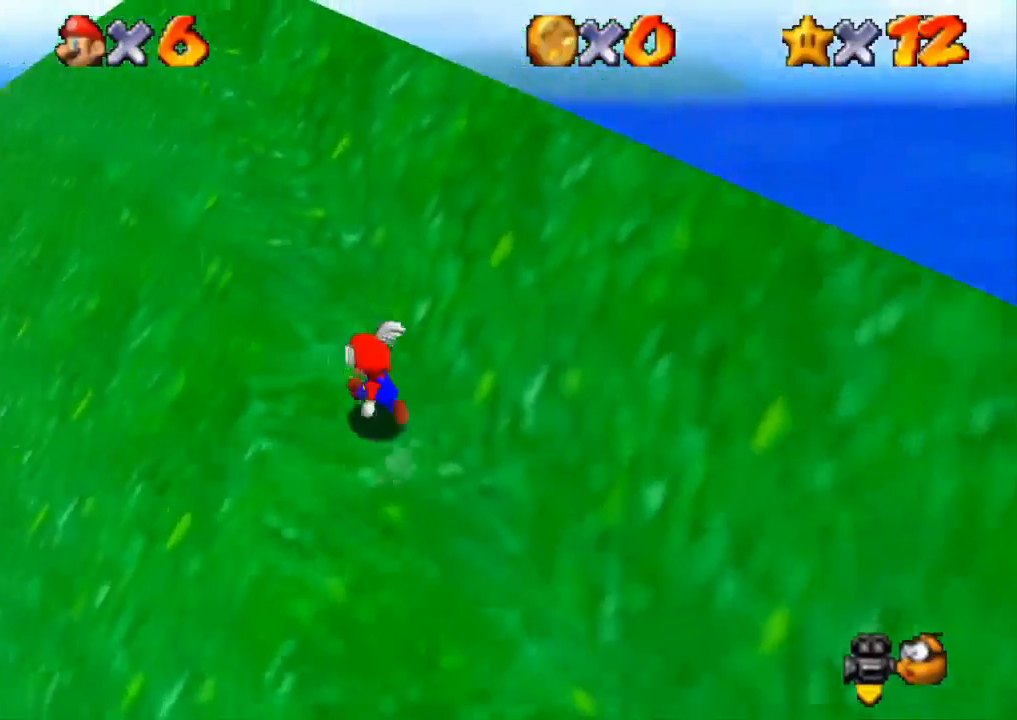
{"buttons": ["CROSS", "SQUARE"], "left_stick": "up", "right_stick": "center", "events": [[34, "SQUARE", "down"], [200, "SQUARE", "up"], [317, "left_stick", "up"], [384, "SQUARE", "down"]]}
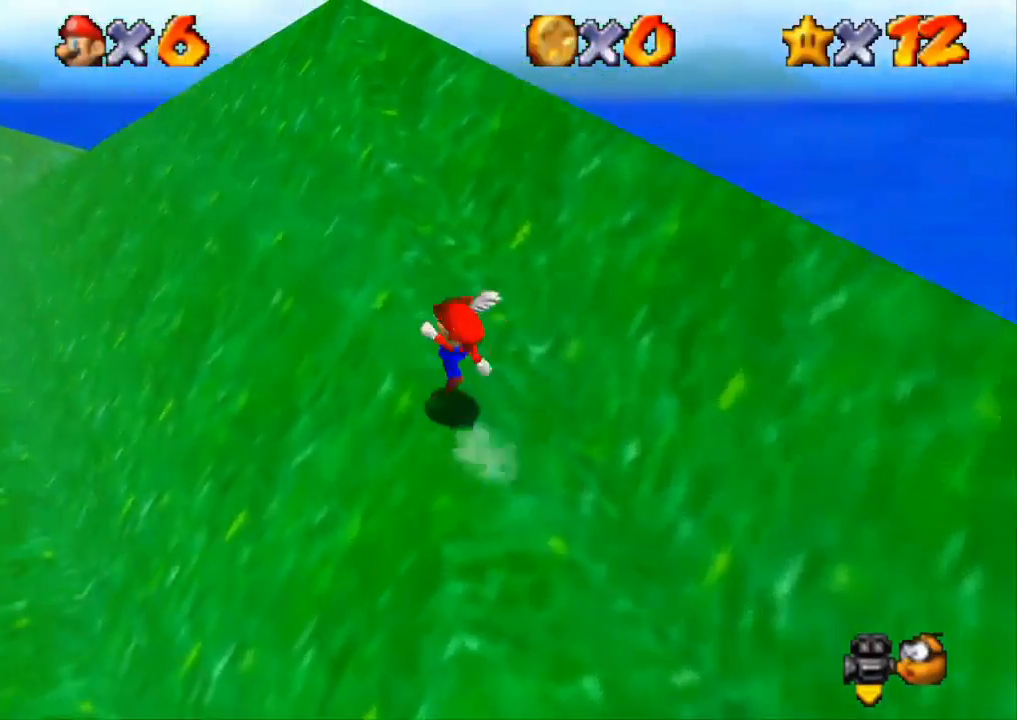
{"buttons": ["CROSS"], "left_stick": "up", "right_stick": "center", "events": [[83, "SQUARE", "up"], [267, "SQUARE", "down"], [434, "SQUARE", "up"]]}
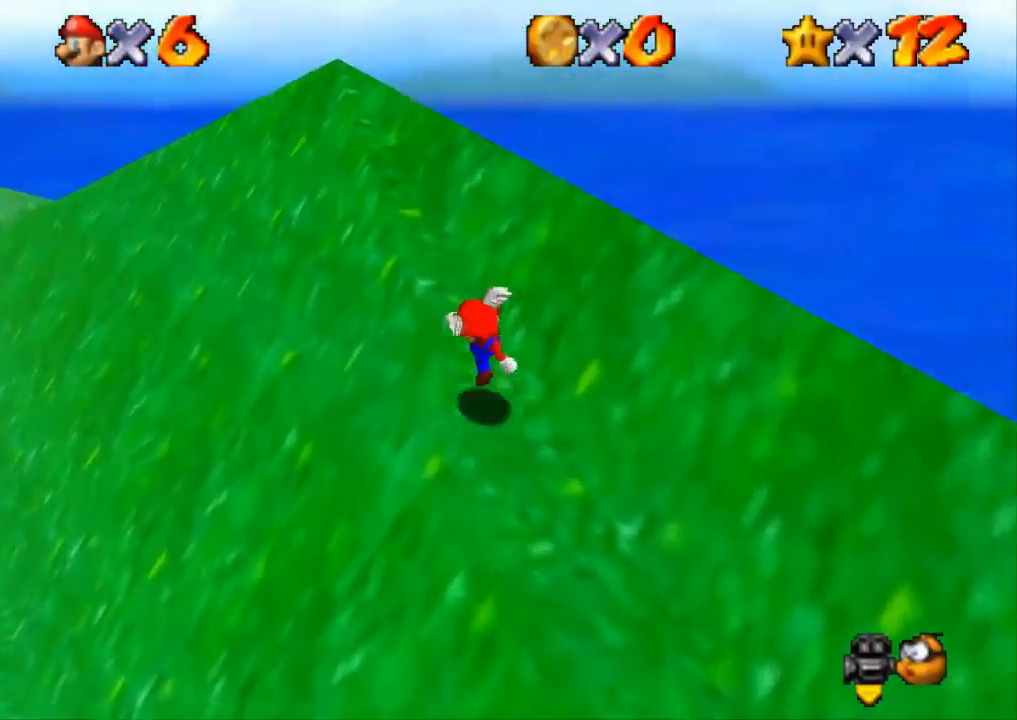
{"buttons": ["CROSS"], "left_stick": "up", "right_stick": "center", "events": [[184, "SQUARE", "down"], [384, "SQUARE", "up"]]}
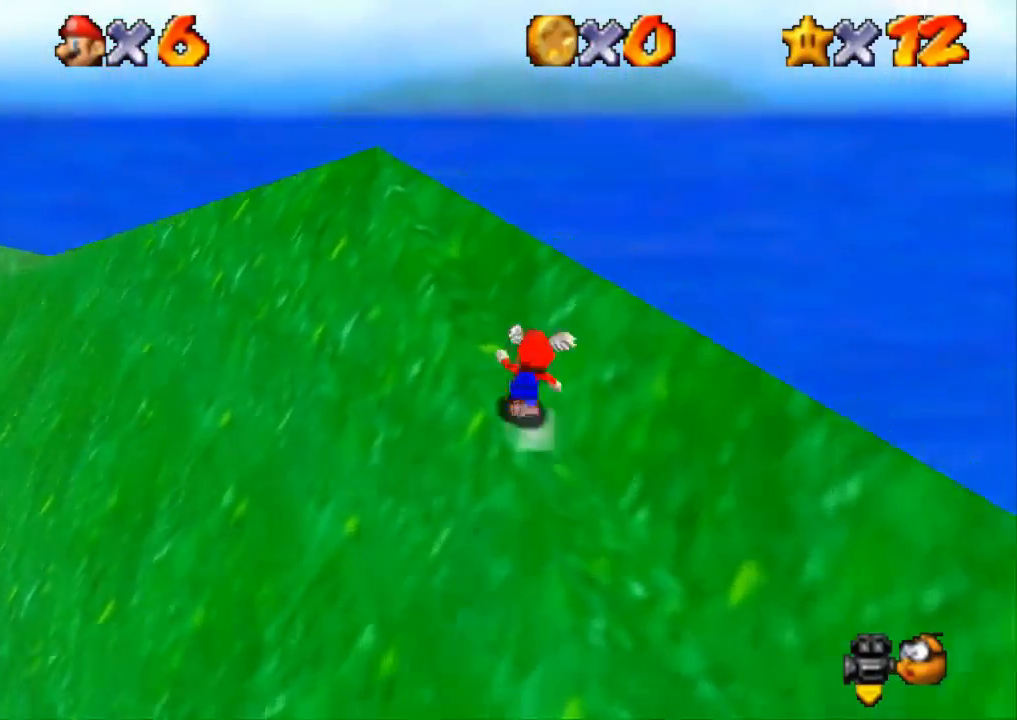
{"buttons": ["CROSS", "SQUARE"], "left_stick": "up-left", "right_stick": "center", "events": [[66, "SQUARE", "down"], [100, "left_stick", "up-left"], [183, "SQUARE", "up"], [400, "SQUARE", "down"]]}
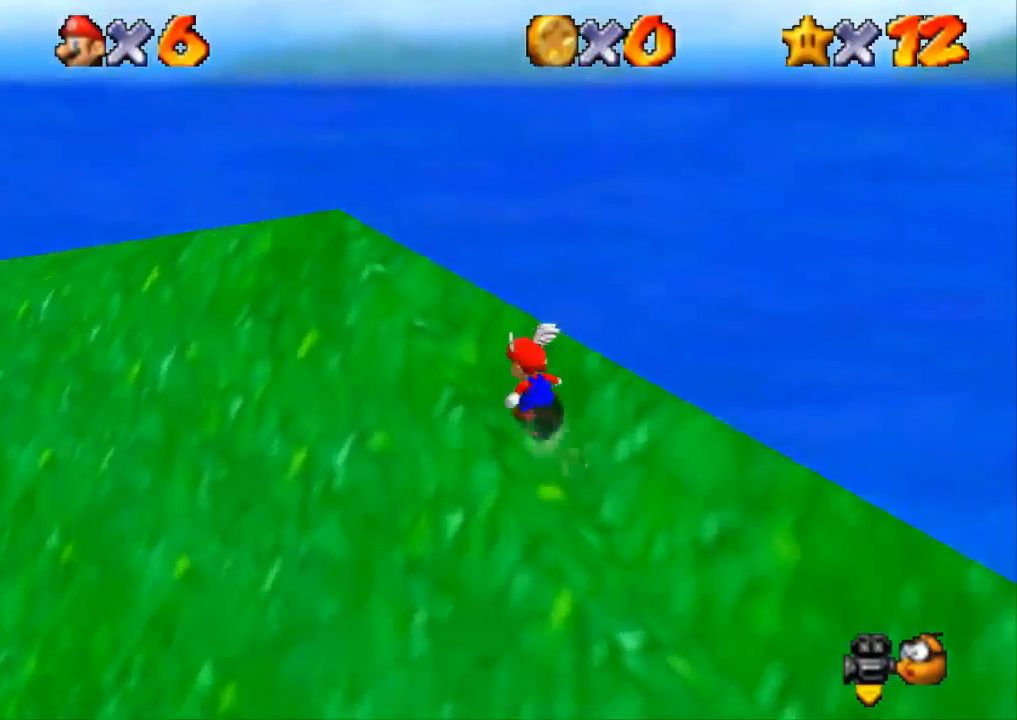
{"buttons": ["CROSS"], "left_stick": "up-left", "right_stick": "center", "events": [[184, "SQUARE", "up"], [250, "CROSS", "up"], [367, "CROSS", "down"]]}
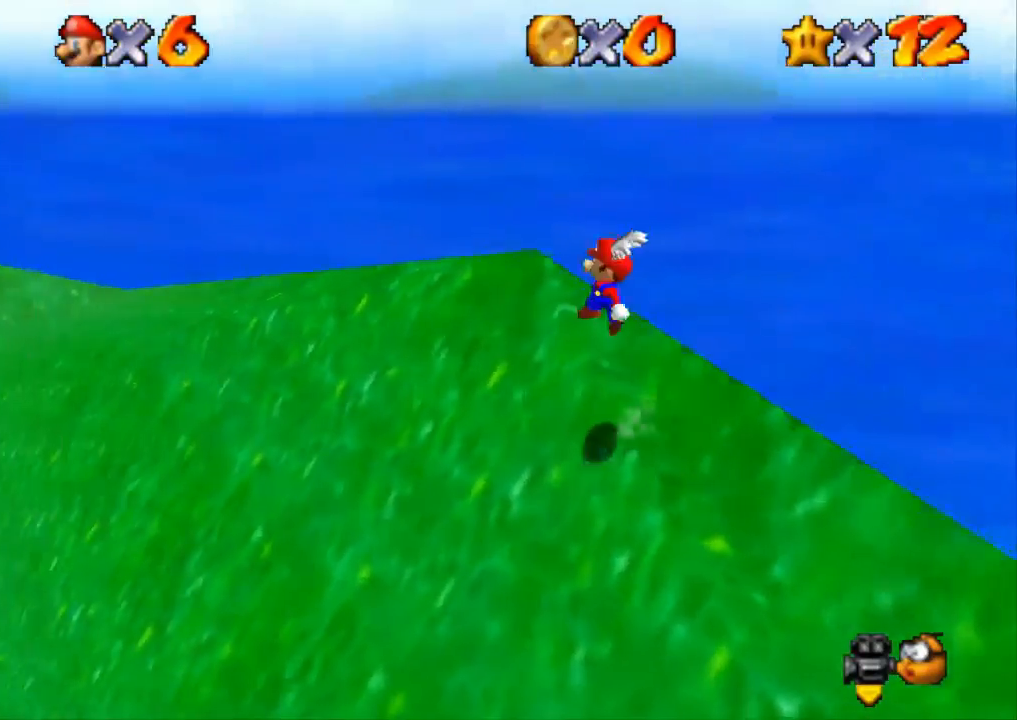
{"buttons": [], "left_stick": "up-left", "right_stick": "center", "events": [[16, "CROSS", "up"]]}
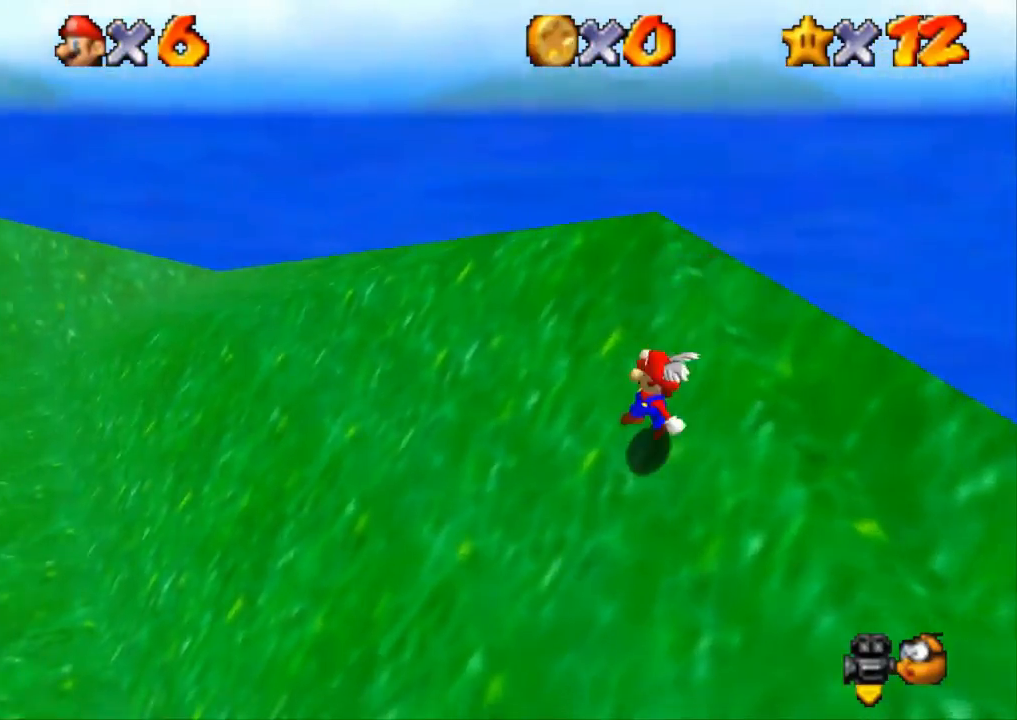
{"buttons": [], "left_stick": "up-left", "right_stick": "center", "events": []}
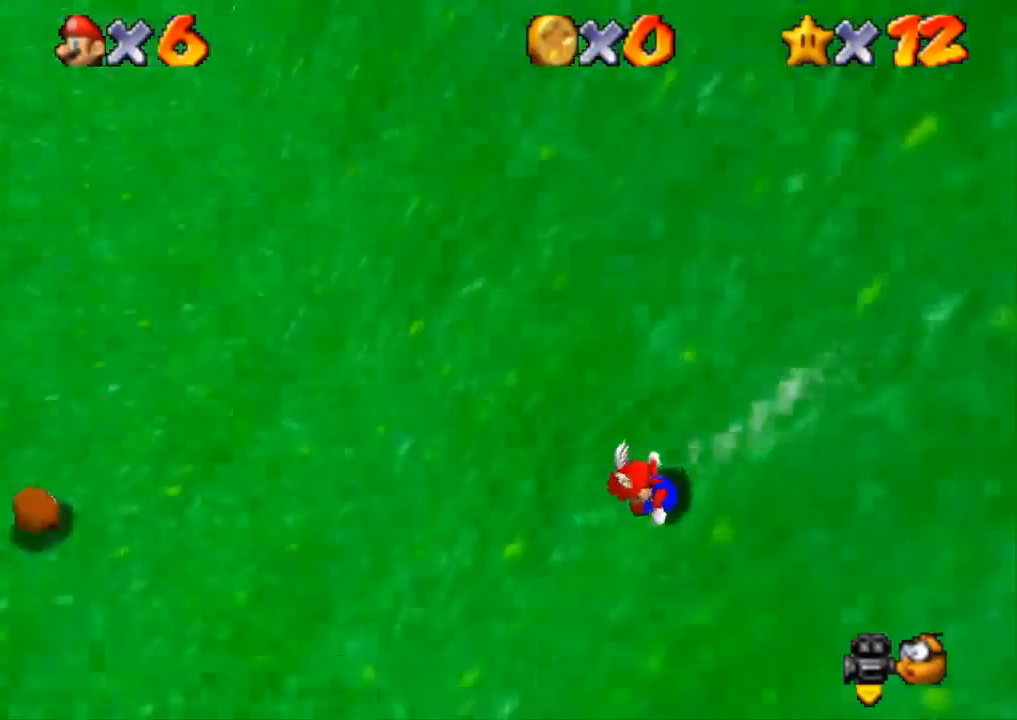
{"buttons": ["CROSS"], "left_stick": "up-left", "right_stick": "center", "events": [[300, "CROSS", "down"]]}
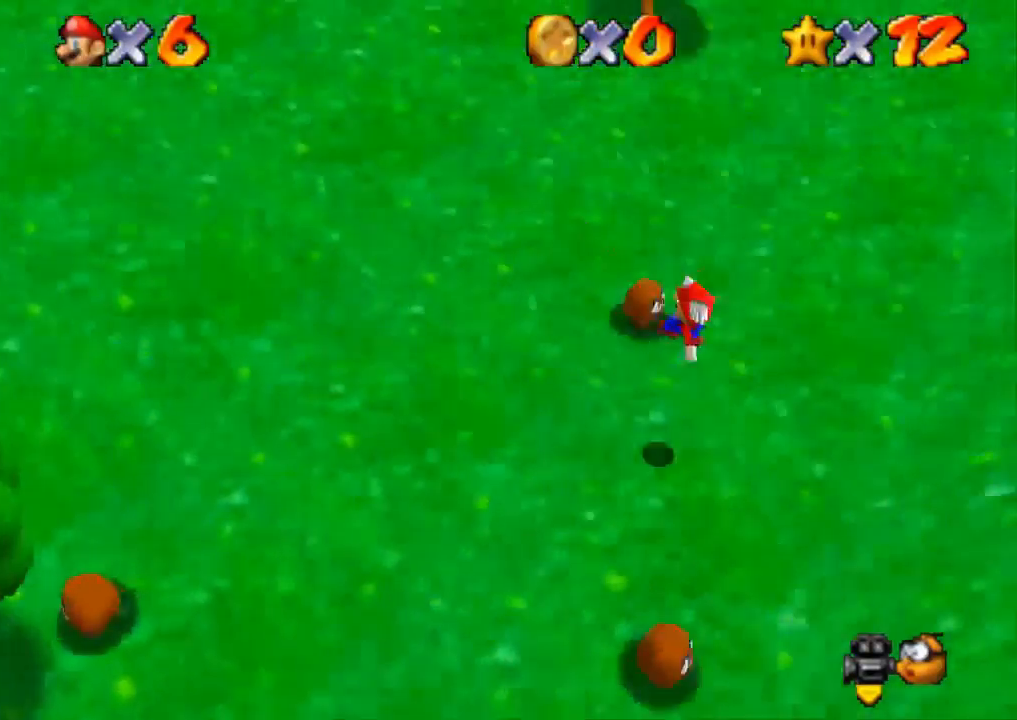
{"buttons": [], "left_stick": "up", "right_stick": "center", "events": [[150, "CROSS", "up"], [267, "left_stick", "up"]]}
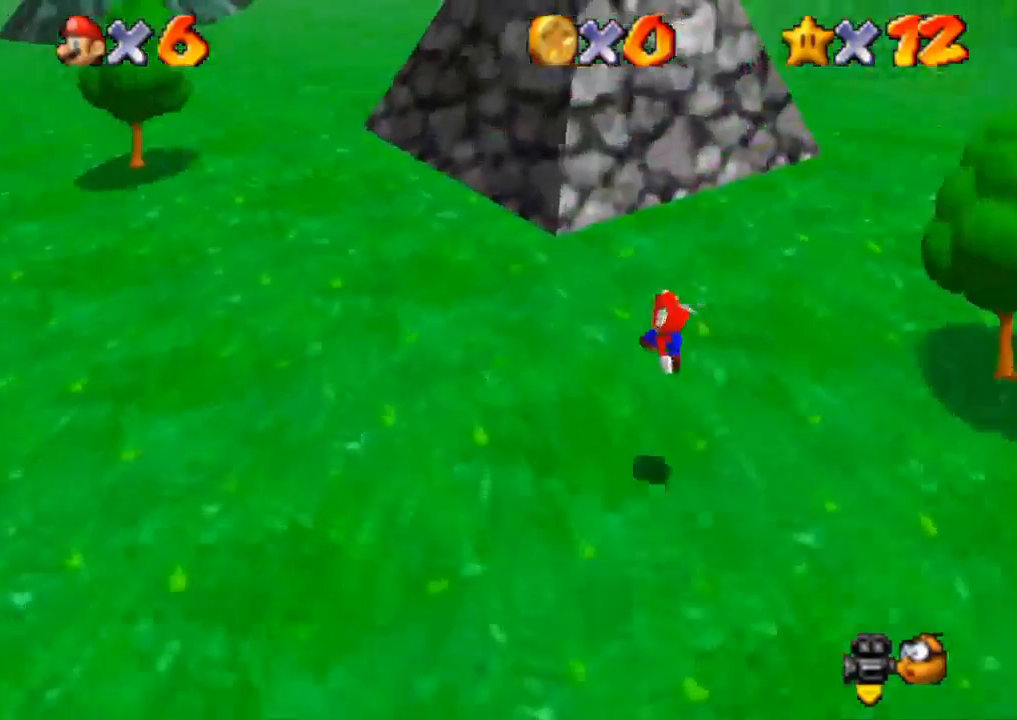
{"buttons": ["CROSS"], "left_stick": "up", "right_stick": "center", "events": [[183, "CROSS", "down"]]}
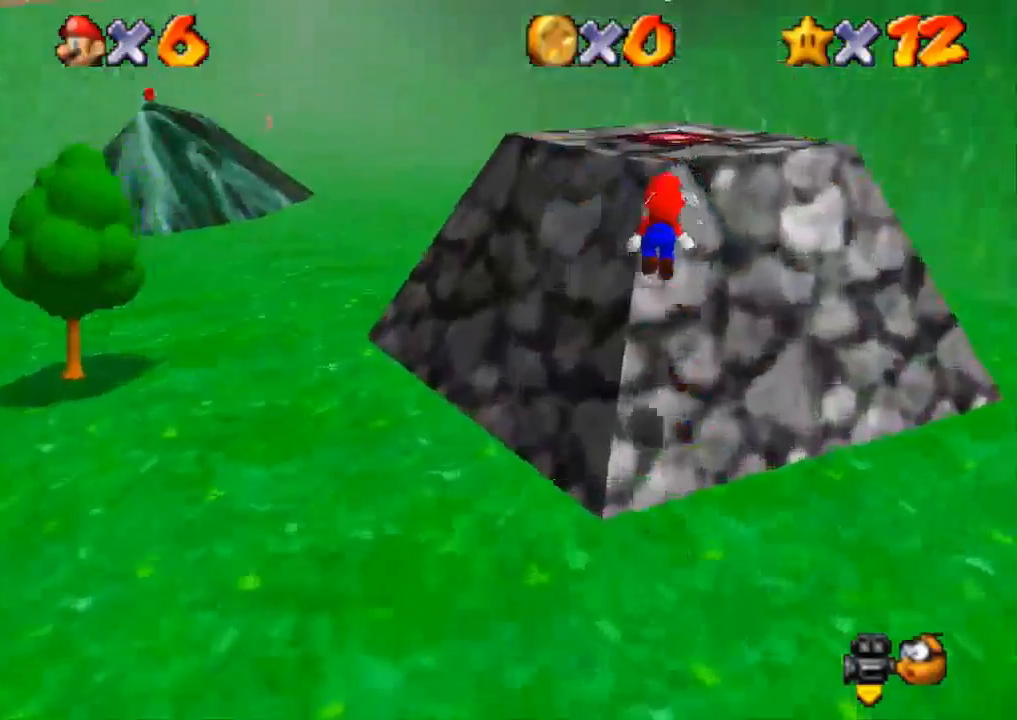
{"buttons": ["CROSS"], "left_stick": "up", "right_stick": "center", "events": [[84, "CROSS", "up"], [234, "CROSS", "down"]]}
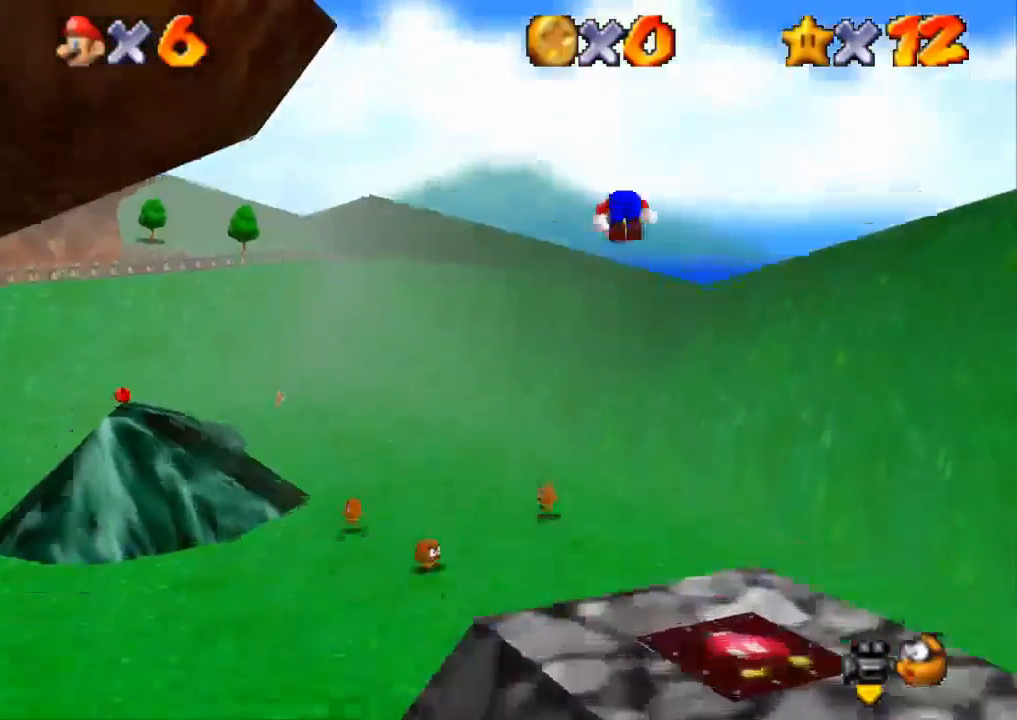
{"buttons": ["CROSS"], "left_stick": "up-left", "right_stick": "center", "events": [[200, "left_stick", "up-left"]]}
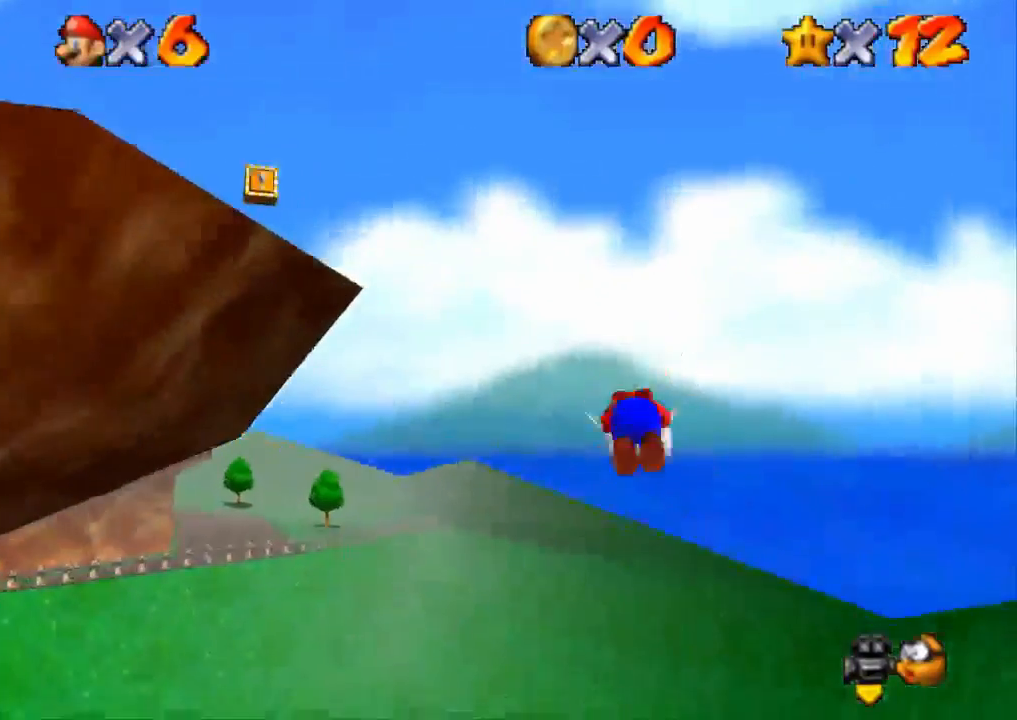
{"buttons": [], "left_stick": "down-left", "right_stick": "center", "events": [[150, "CROSS", "up"], [200, "left_stick", "down-left"]]}
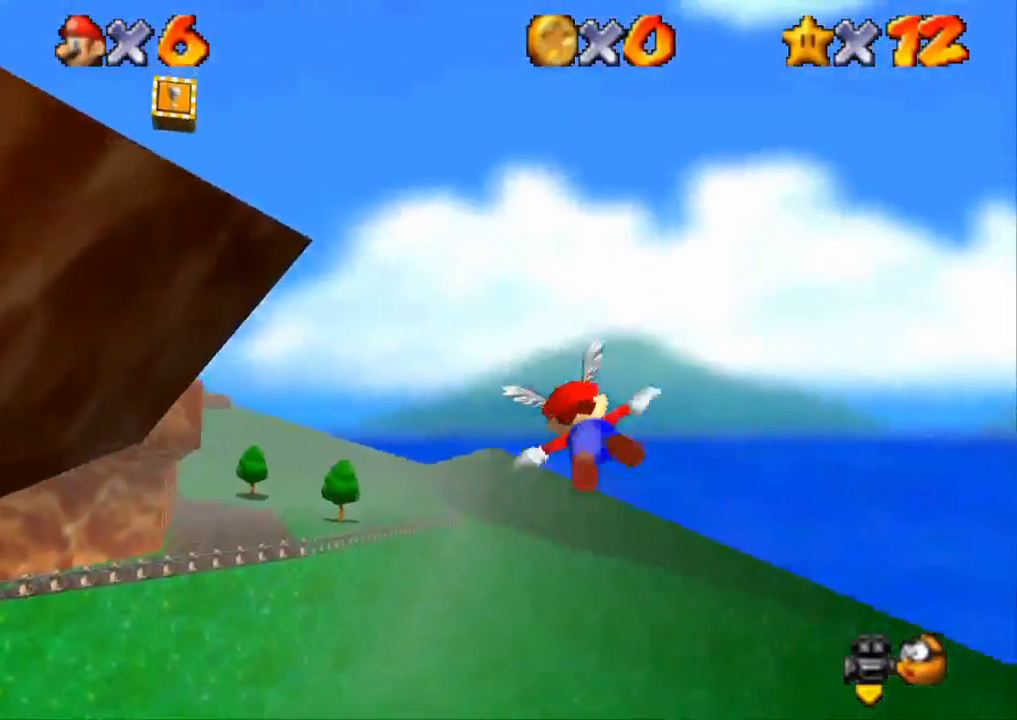
{"buttons": [], "left_stick": "up-left", "right_stick": "center", "events": [[350, "left_stick", "up-left"]]}
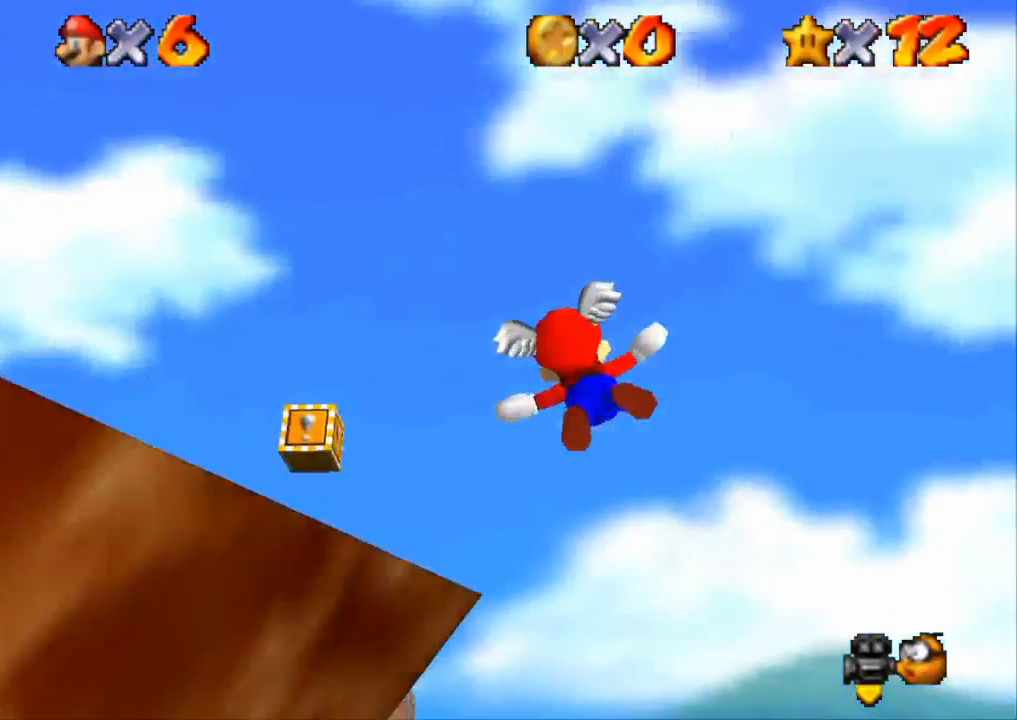
{"buttons": ["L3"], "left_stick": "up", "right_stick": "center", "events": [[184, "L3", "down"], [501, "left_stick", "up"]]}
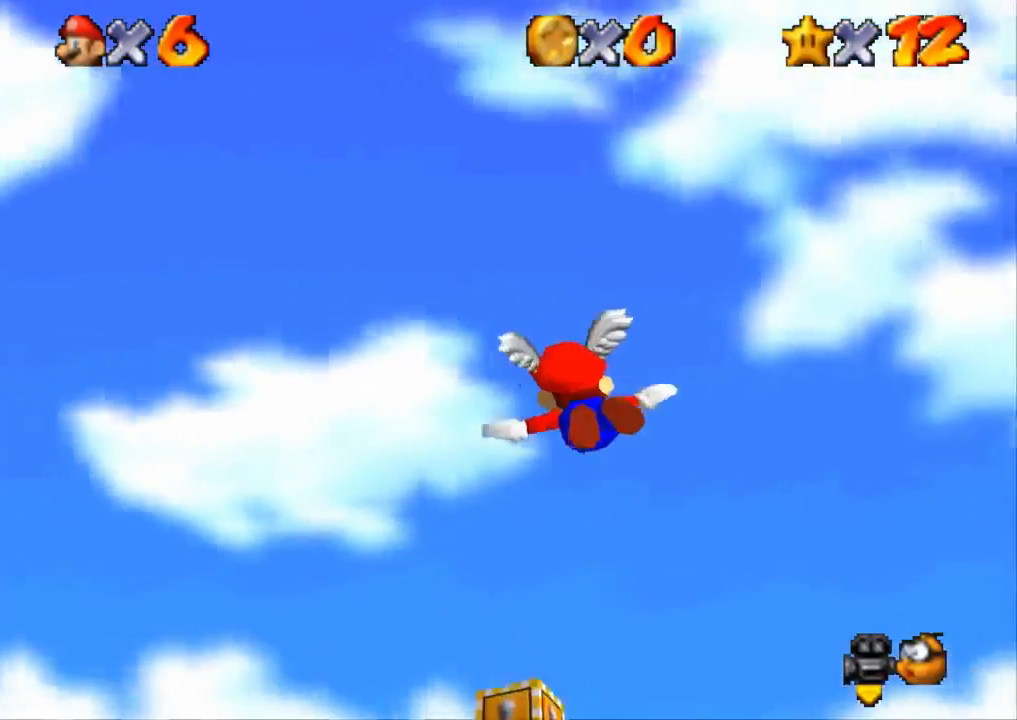
{"buttons": [], "left_stick": "up", "right_stick": "center", "events": [[217, "L3", "up"]]}
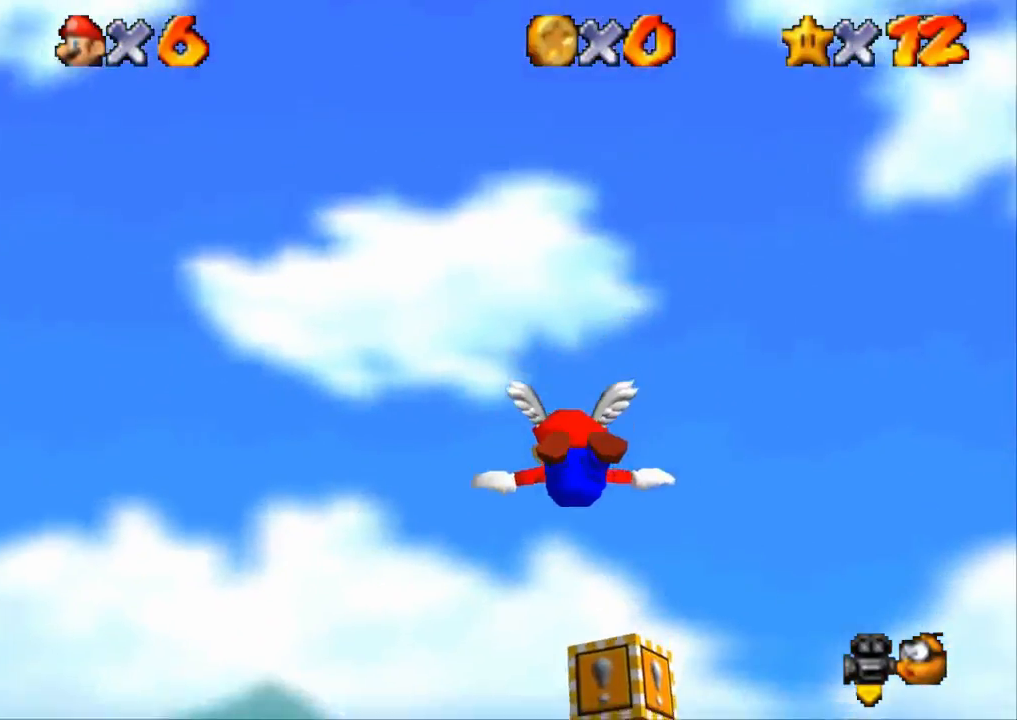
{"buttons": [], "left_stick": "up", "right_stick": "center", "events": []}
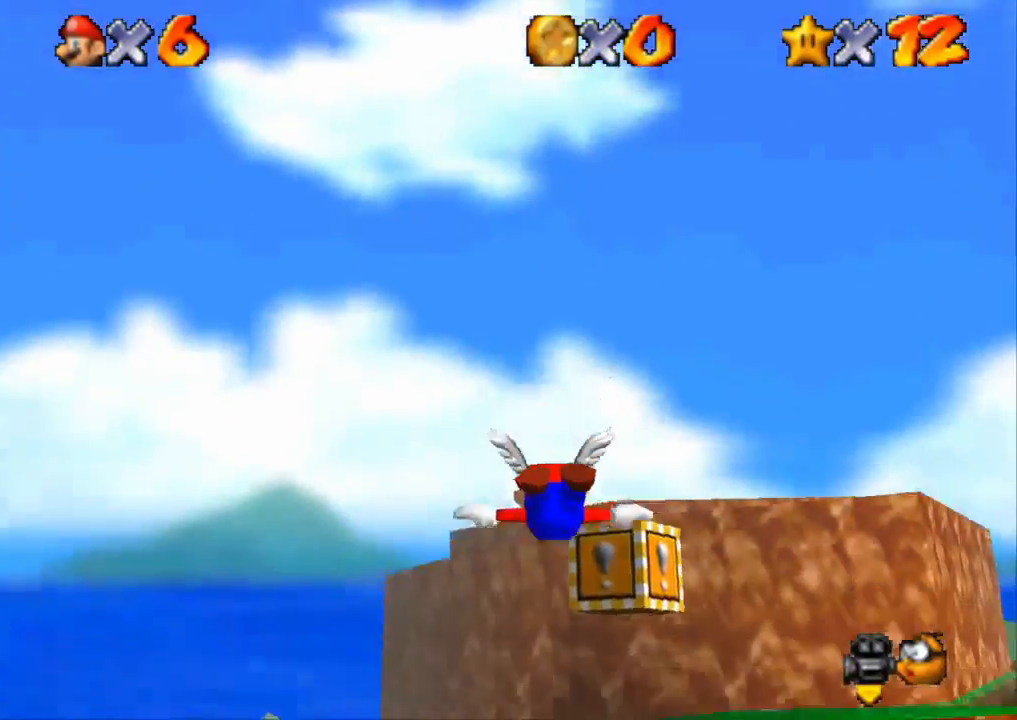
{"buttons": [], "left_stick": "down-right", "right_stick": "center", "events": [[267, "left_stick", "up-right"], [417, "left_stick", "down-right"]]}
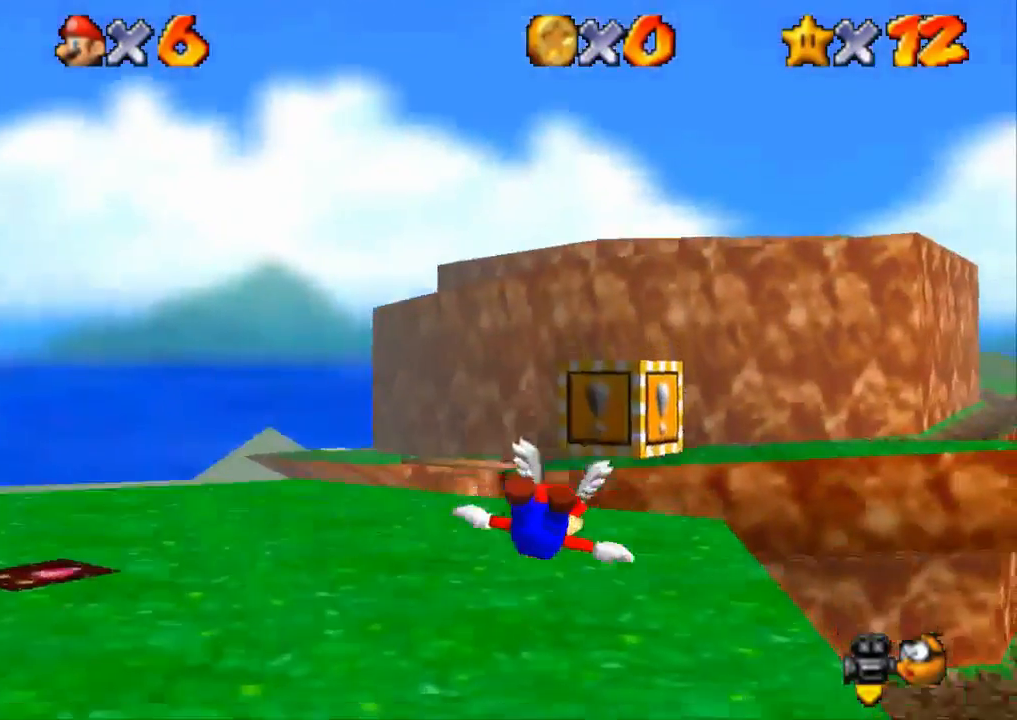
{"buttons": [], "left_stick": "down-right", "right_stick": "center", "events": []}
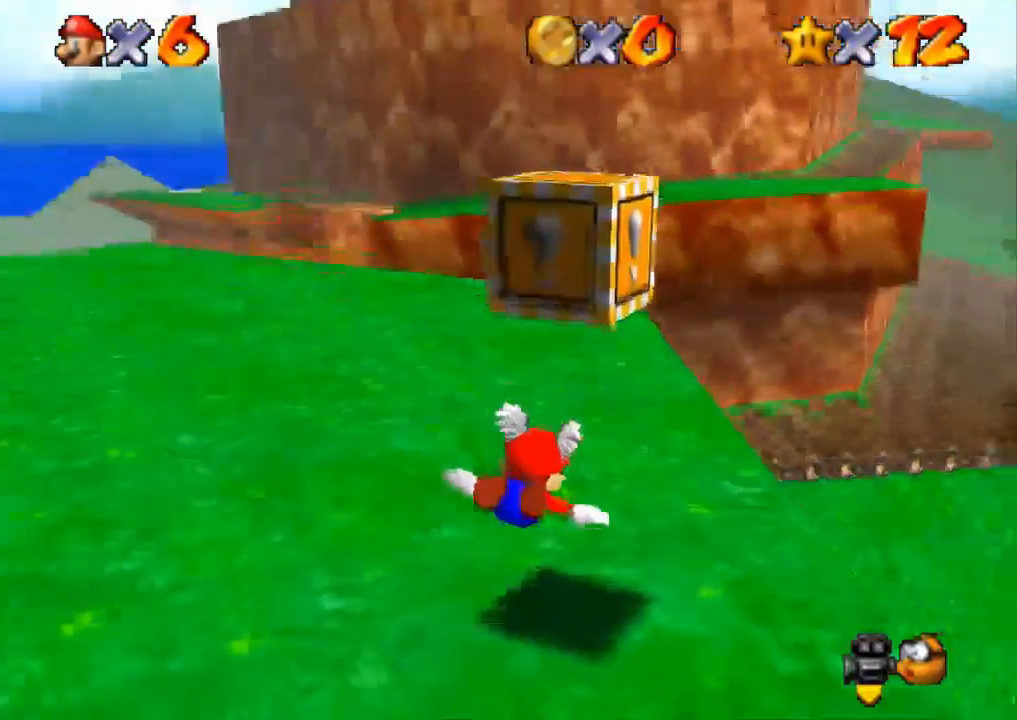
{"buttons": ["R1", "R2"], "left_stick": "down-right", "right_stick": "center", "events": [[16, "R1", "down"], [50, "R2", "down"]]}
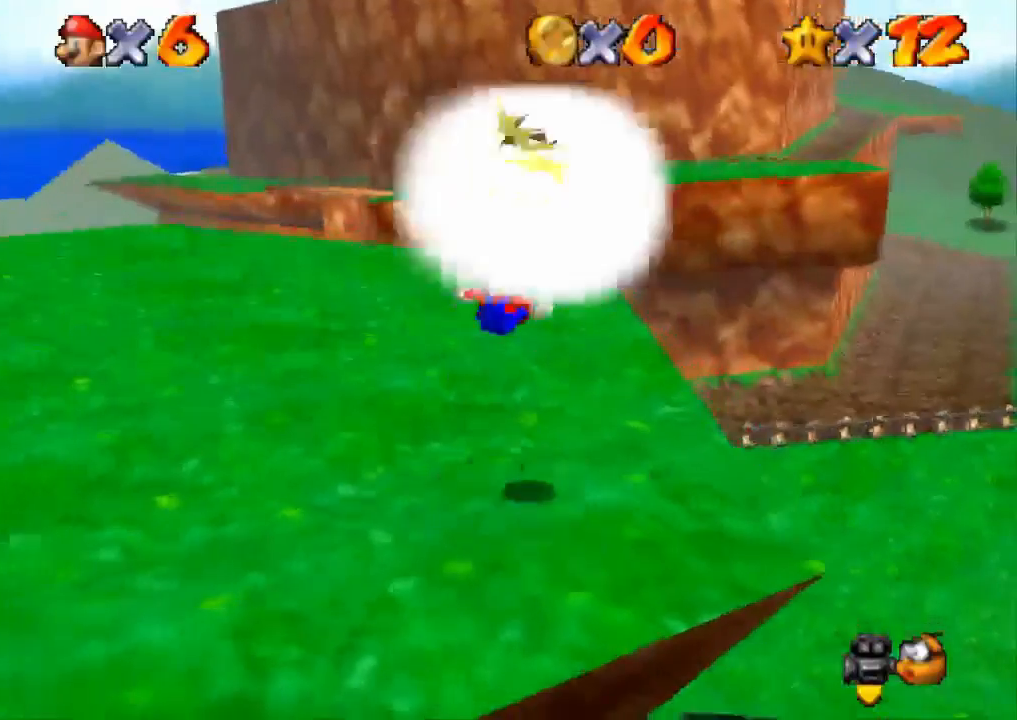
{"buttons": [], "left_stick": "down-right", "right_stick": "center", "events": [[401, "R1", "up"], [401, "R2", "up"]]}
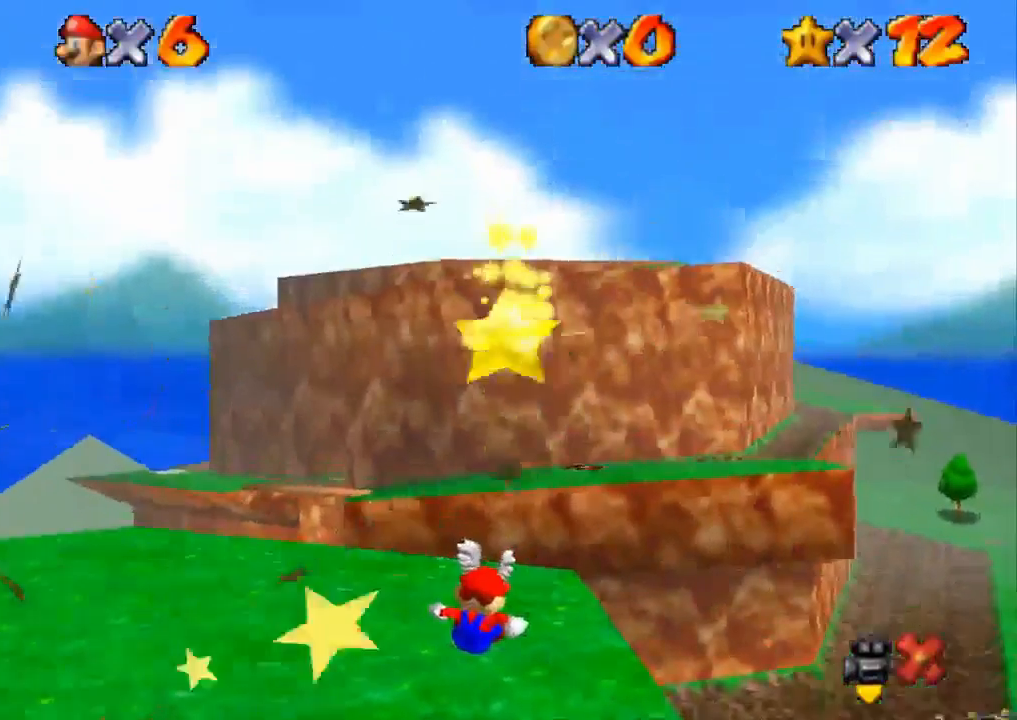
{"buttons": [], "left_stick": "center", "right_stick": "center", "events": [[267, "left_stick", "center"]]}